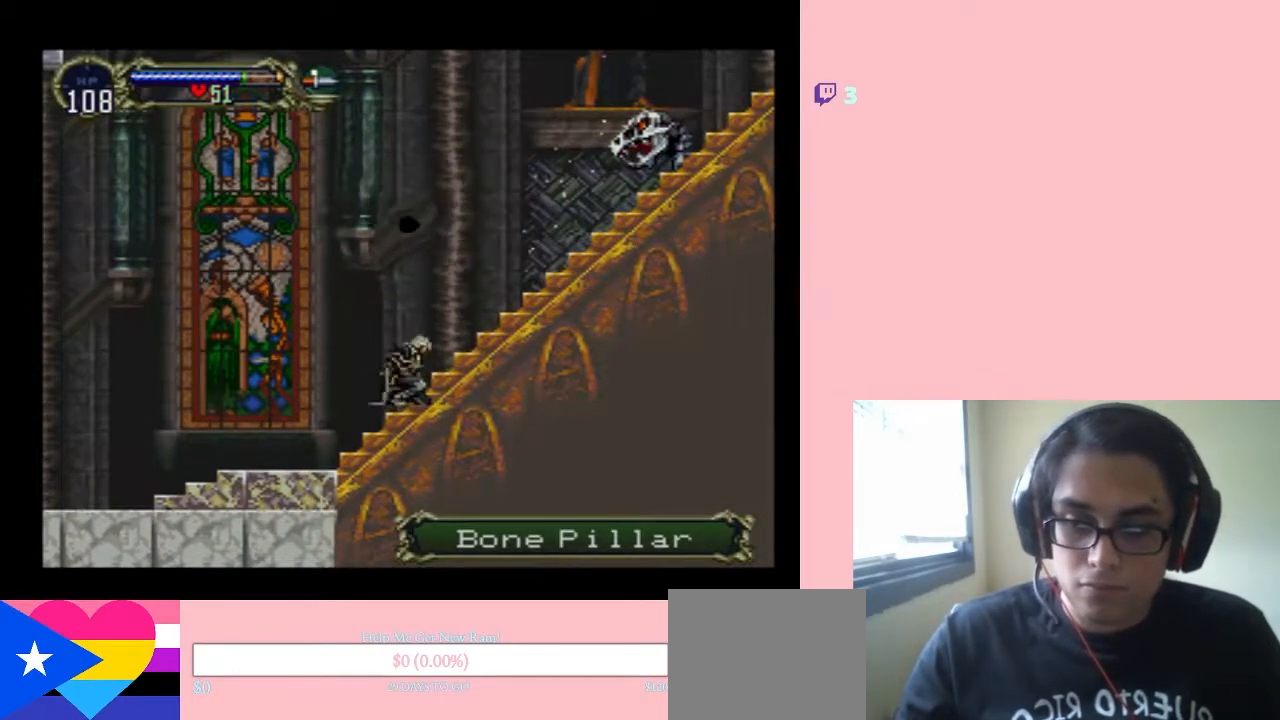
Gameplay with a controller (Nintendo layout); each line is a JSON object with the inputs held at the frame after it (dt_ms = milliseconds from this image to that frame). "events" lists button and stick changes between this image and that frame as [ms after this image, input, new state], when the widget could be followed in between. Not read: L2 L3 R2 R3.
{"dt_ms": 500, "buttons": ["Y", "DPAD_RIGHT"], "left_stick": "center", "right_stick": "center", "events": [[283, "DPAD_RIGHT", "down"]]}
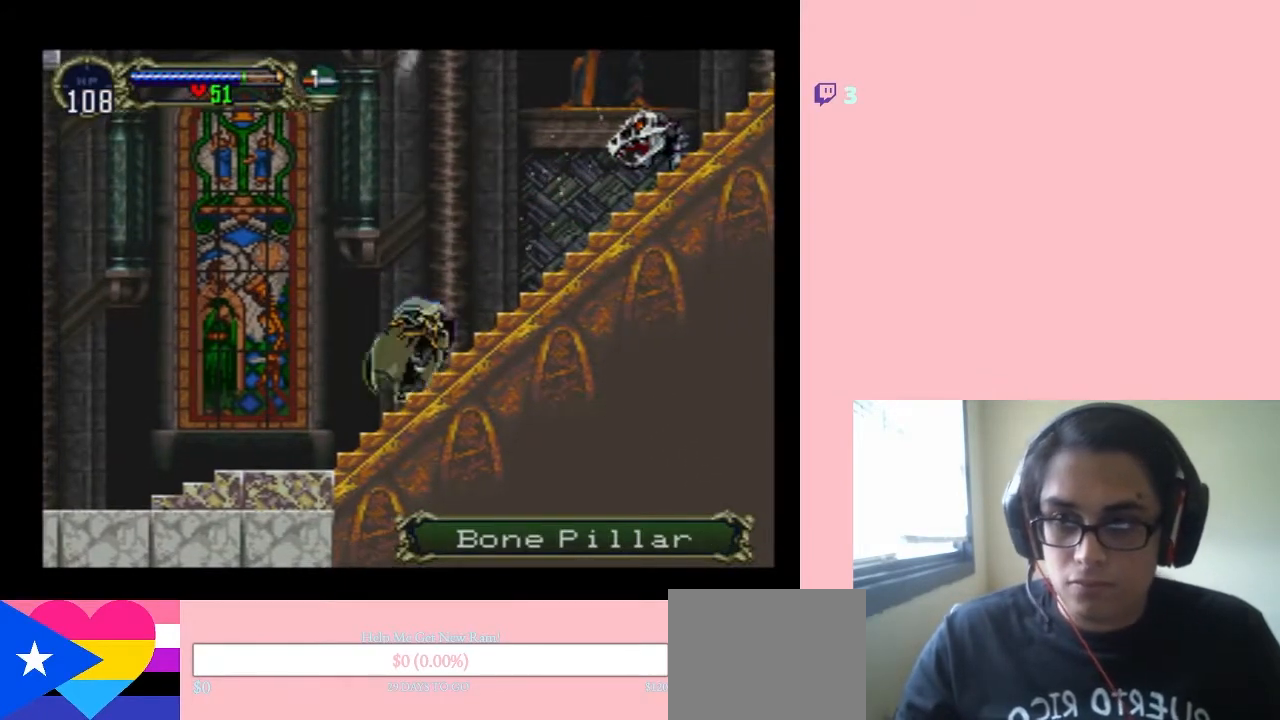
{"dt_ms": 500, "buttons": [], "left_stick": "center", "right_stick": "center", "events": [[33, "Y", "up"], [250, "DPAD_RIGHT", "up"]]}
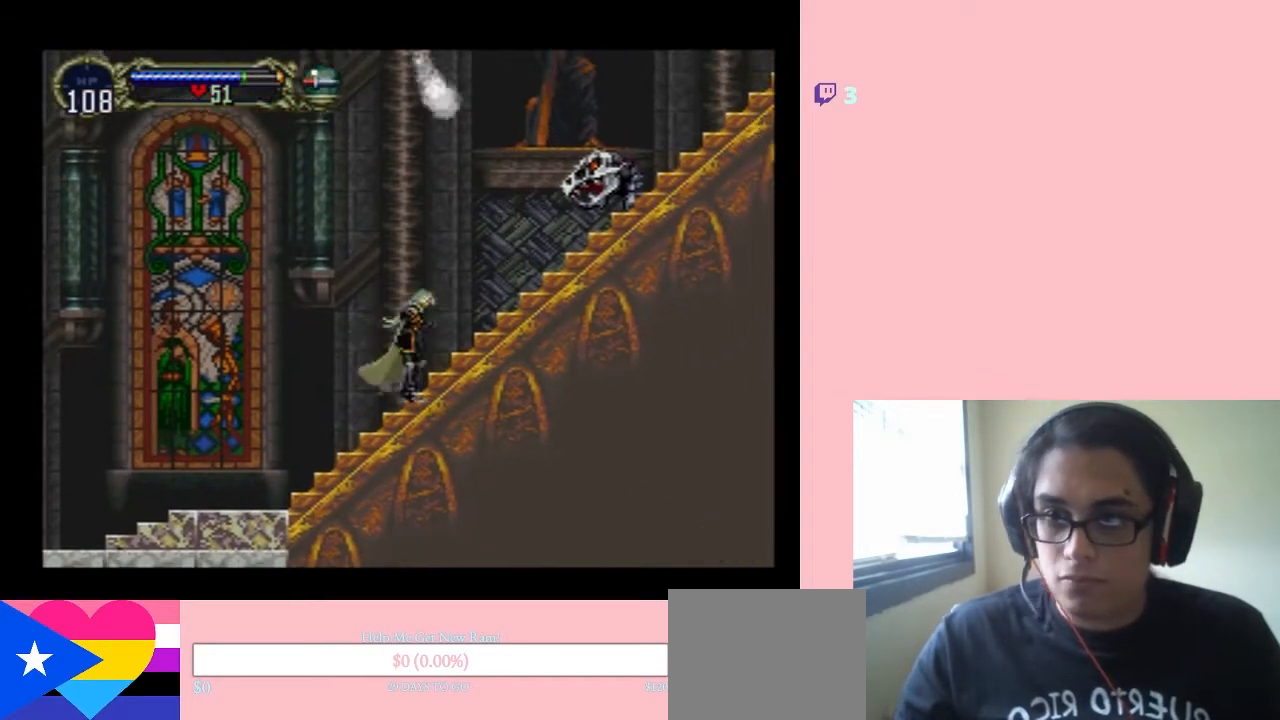
{"dt_ms": 500, "buttons": [], "left_stick": "center", "right_stick": "center", "events": []}
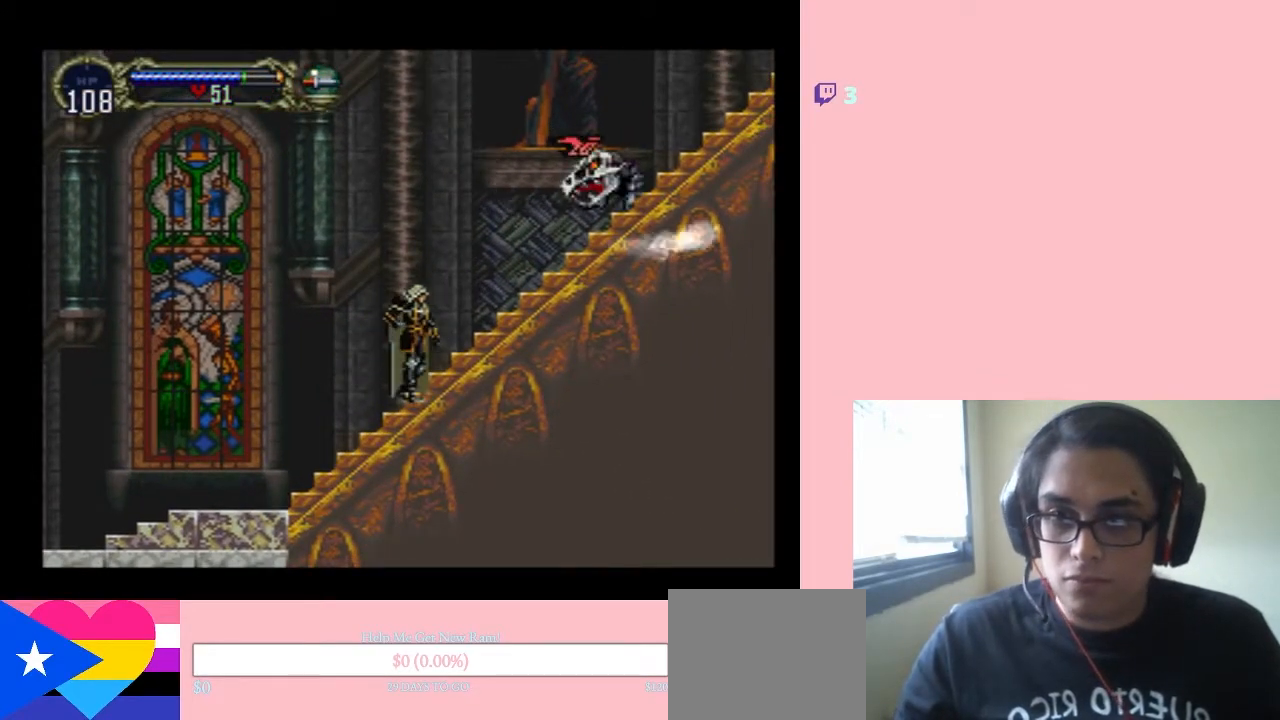
{"dt_ms": 500, "buttons": [], "left_stick": "center", "right_stick": "center", "events": []}
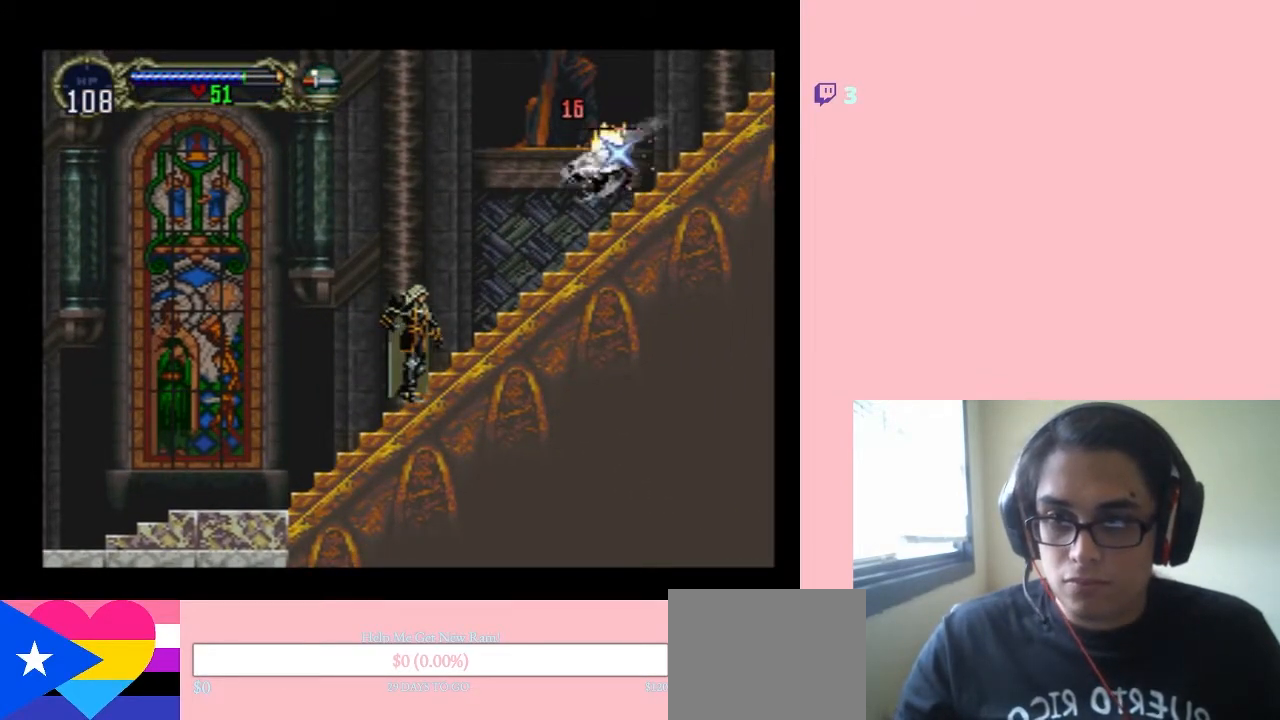
{"dt_ms": 500, "buttons": [], "left_stick": "center", "right_stick": "center", "events": []}
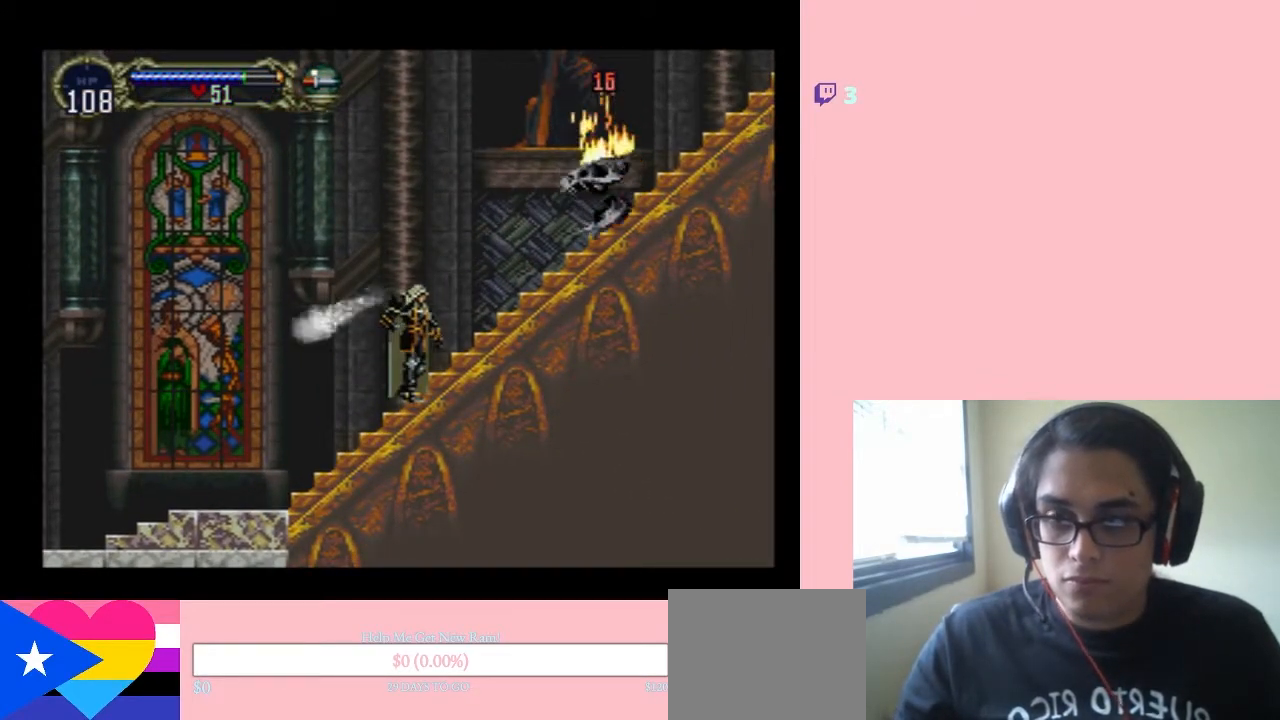
{"dt_ms": 500, "buttons": ["B", "DPAD_RIGHT"], "left_stick": "center", "right_stick": "center", "events": [[33, "DPAD_RIGHT", "down"], [350, "B", "down"]]}
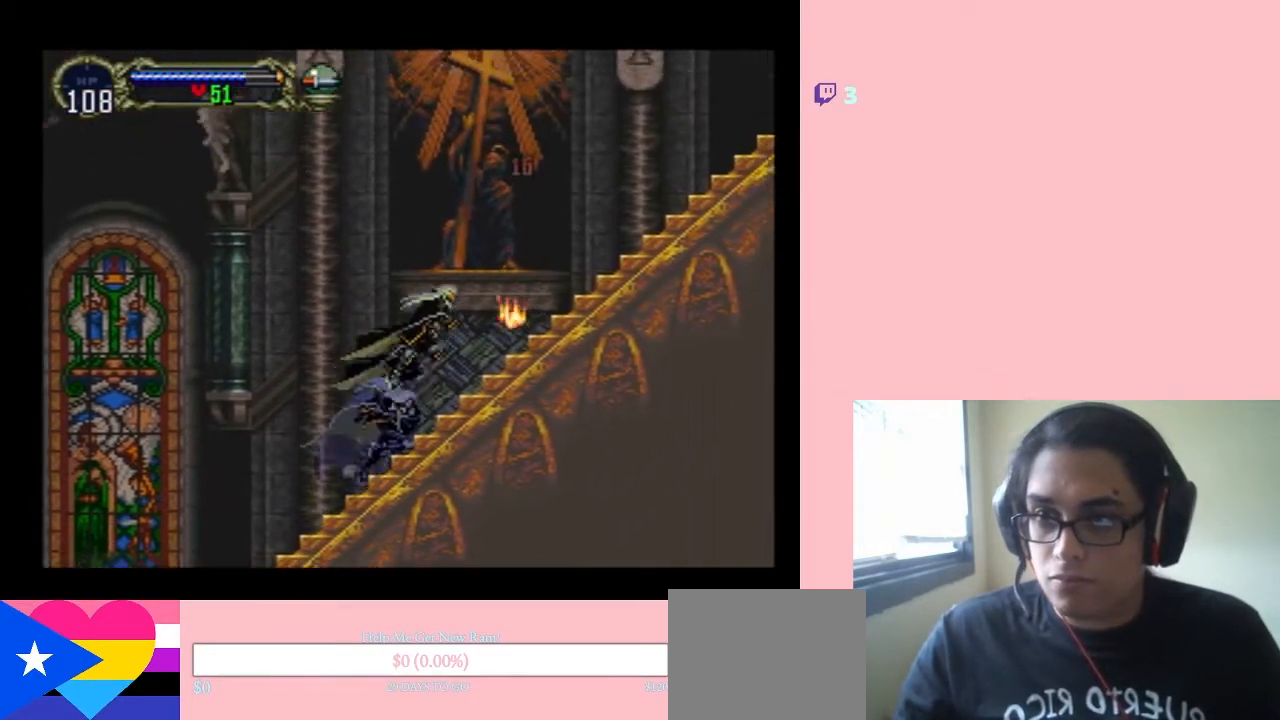
{"dt_ms": 500, "buttons": ["DPAD_RIGHT"], "left_stick": "center", "right_stick": "center", "events": [[467, "B", "up"]]}
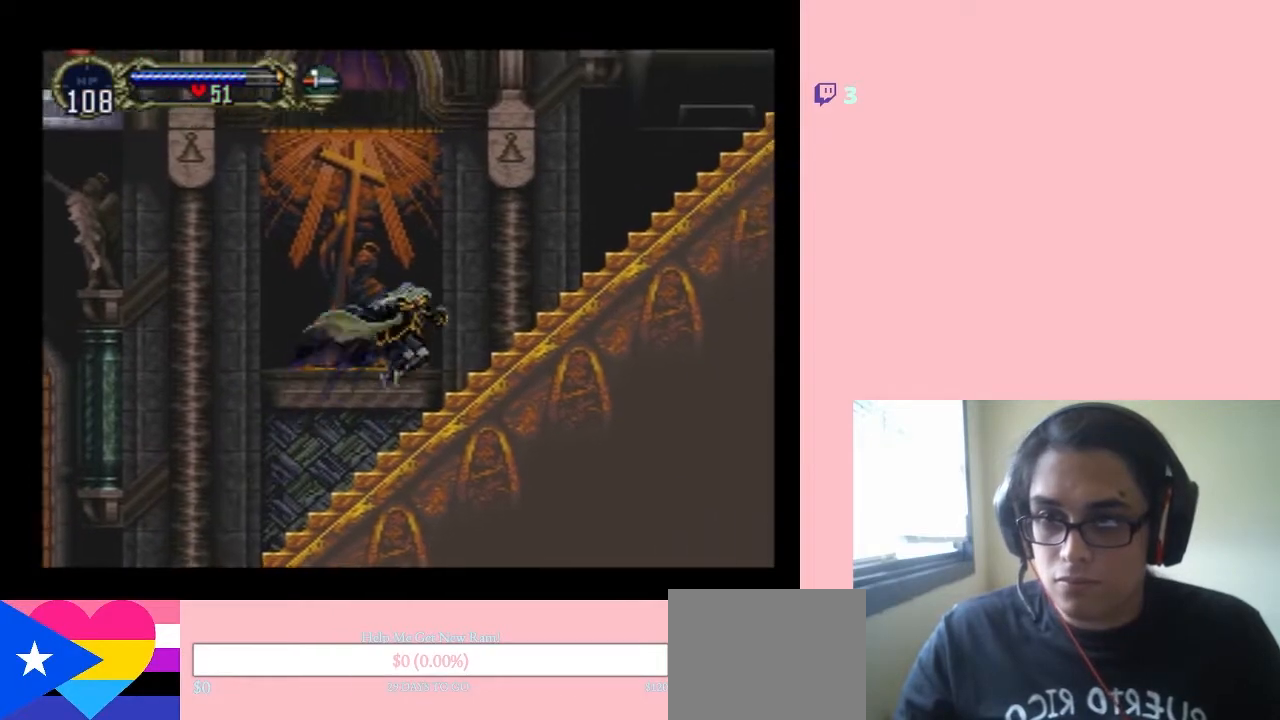
{"dt_ms": 500, "buttons": ["DPAD_RIGHT"], "left_stick": "center", "right_stick": "center", "events": [[183, "B", "down"], [483, "B", "up"]]}
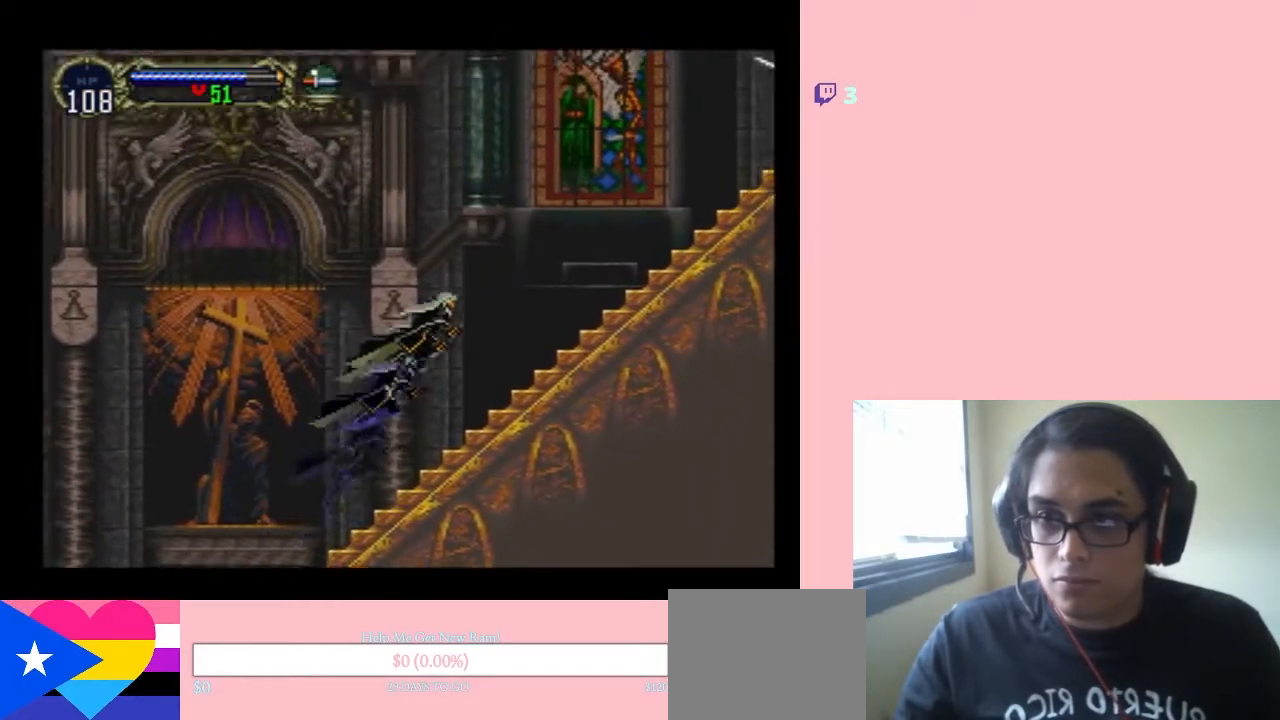
{"dt_ms": 500, "buttons": ["B", "DPAD_LEFT"], "left_stick": "center", "right_stick": "center", "events": [[350, "DPAD_LEFT", "down"], [350, "DPAD_RIGHT", "up"], [467, "B", "down"]]}
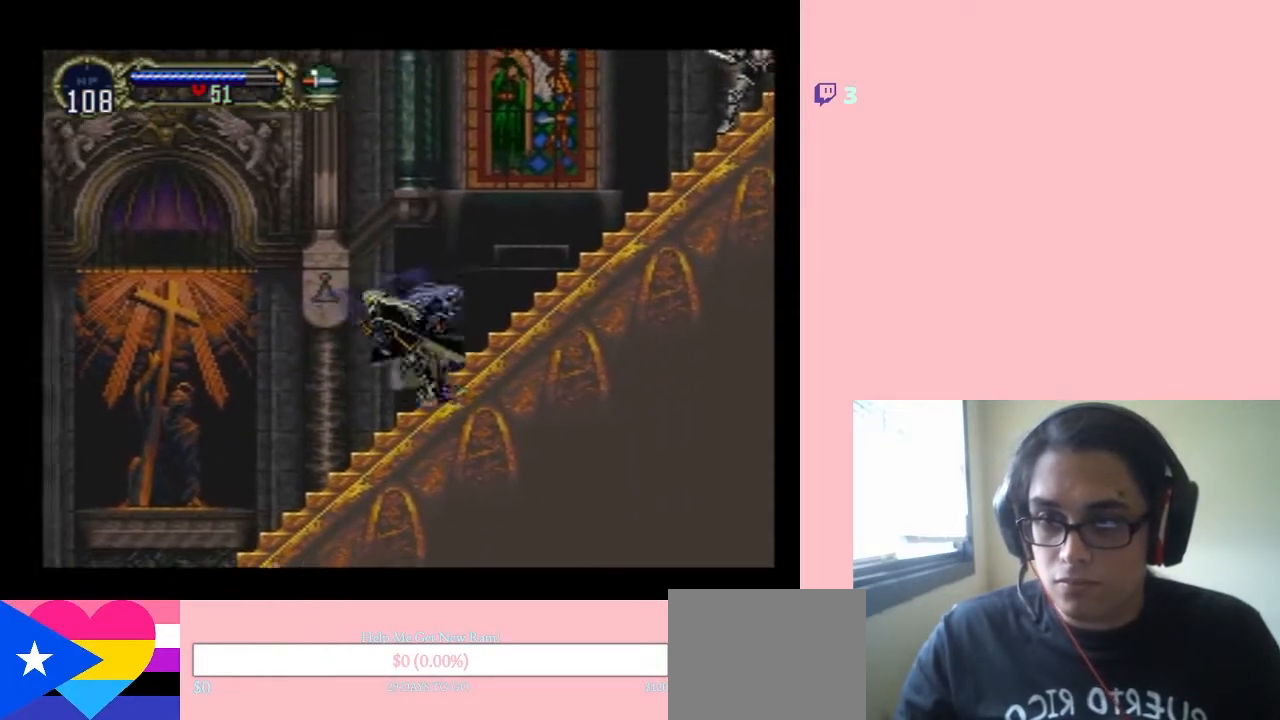
{"dt_ms": 500, "buttons": ["B", "DPAD_LEFT"], "left_stick": "center", "right_stick": "center", "events": []}
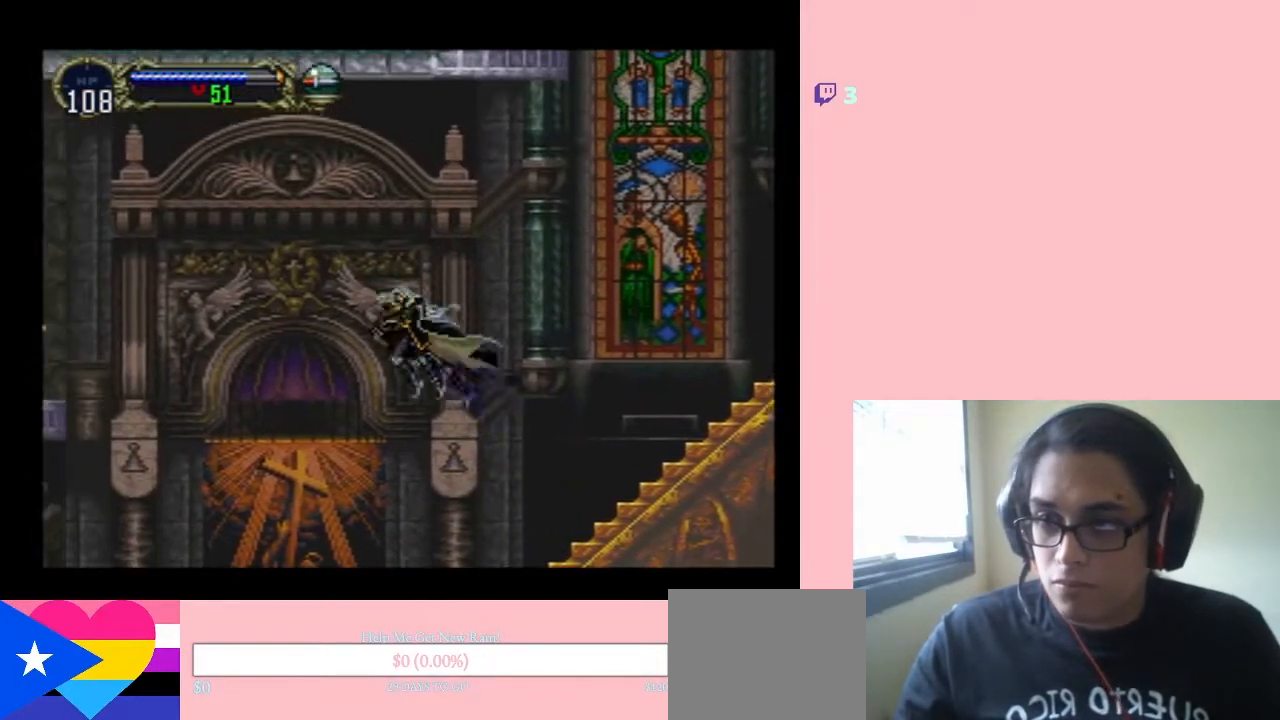
{"dt_ms": 1000, "buttons": ["B", "DPAD_RIGHT"], "left_stick": "center", "right_stick": "center"}
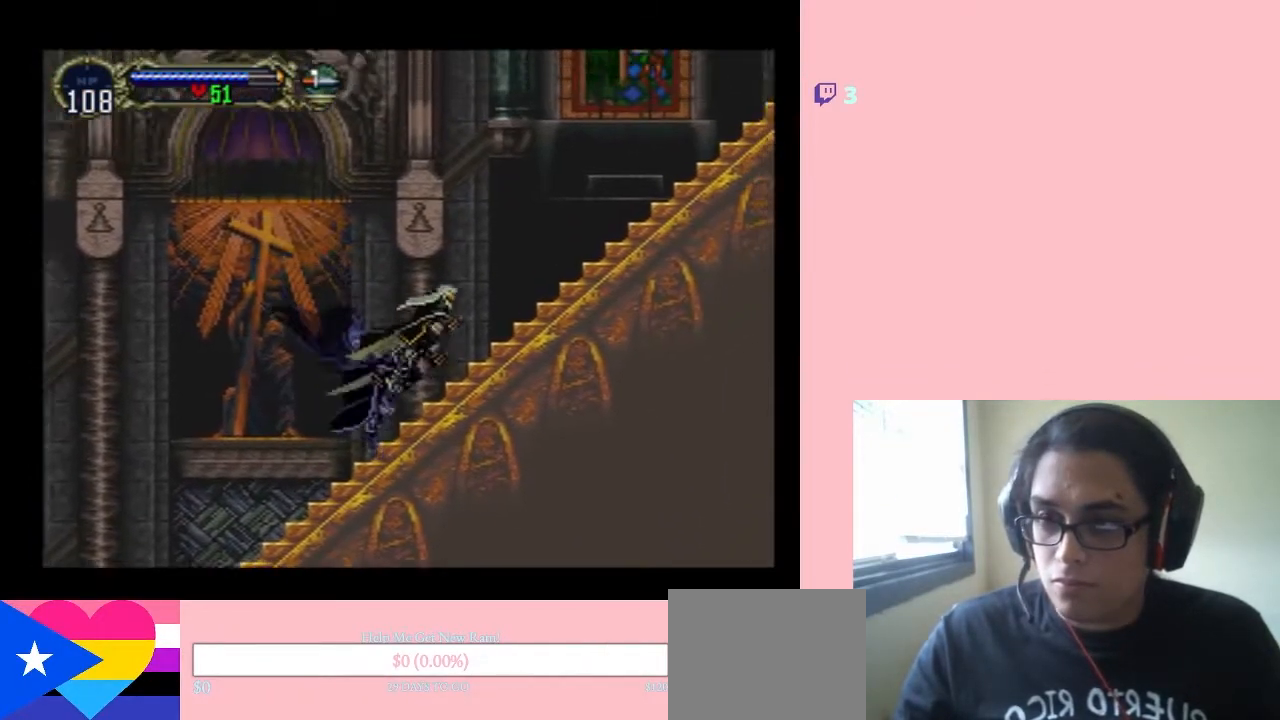
{"dt_ms": 500, "buttons": ["B", "DPAD_RIGHT"], "left_stick": "center", "right_stick": "center", "events": []}
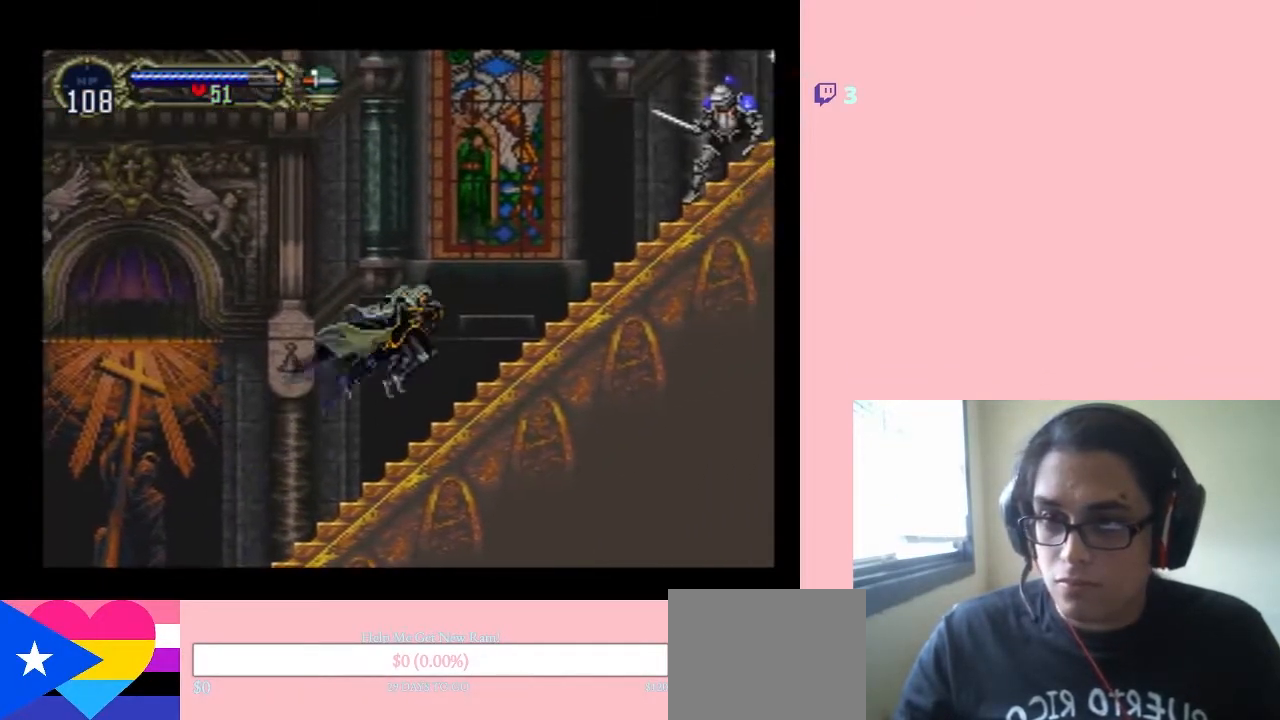
{"dt_ms": 500, "buttons": [], "left_stick": "center", "right_stick": "center", "events": [[117, "B", "up"], [117, "DPAD_RIGHT", "up"], [183, "DPAD_LEFT", "down"], [300, "DPAD_LEFT", "up"]]}
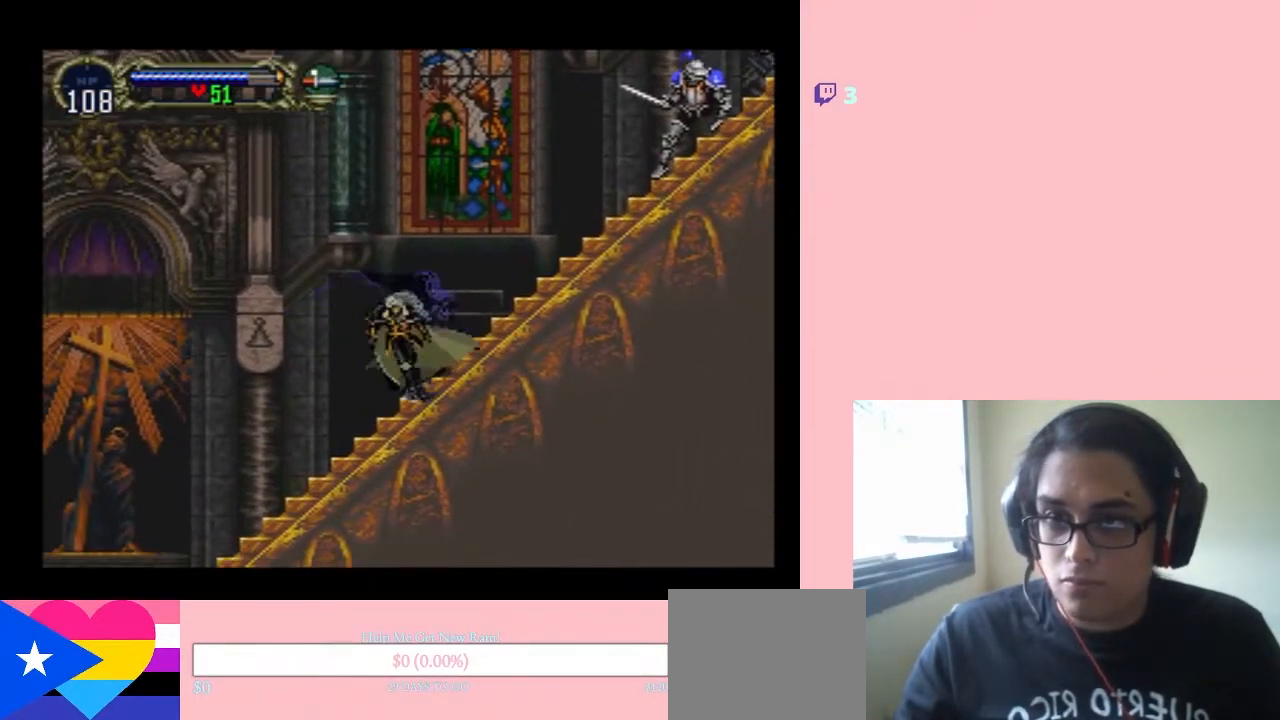
{"dt_ms": 500, "buttons": ["DPAD_UP"], "left_stick": "center", "right_stick": "center", "events": [[250, "DPAD_LEFT", "down"], [350, "DPAD_DOWN", "down"], [350, "DPAD_LEFT", "up"], [383, "DPAD_RIGHT", "down"], [417, "DPAD_DOWN", "up"], [467, "DPAD_UP", "down"], [500, "DPAD_RIGHT", "up"]]}
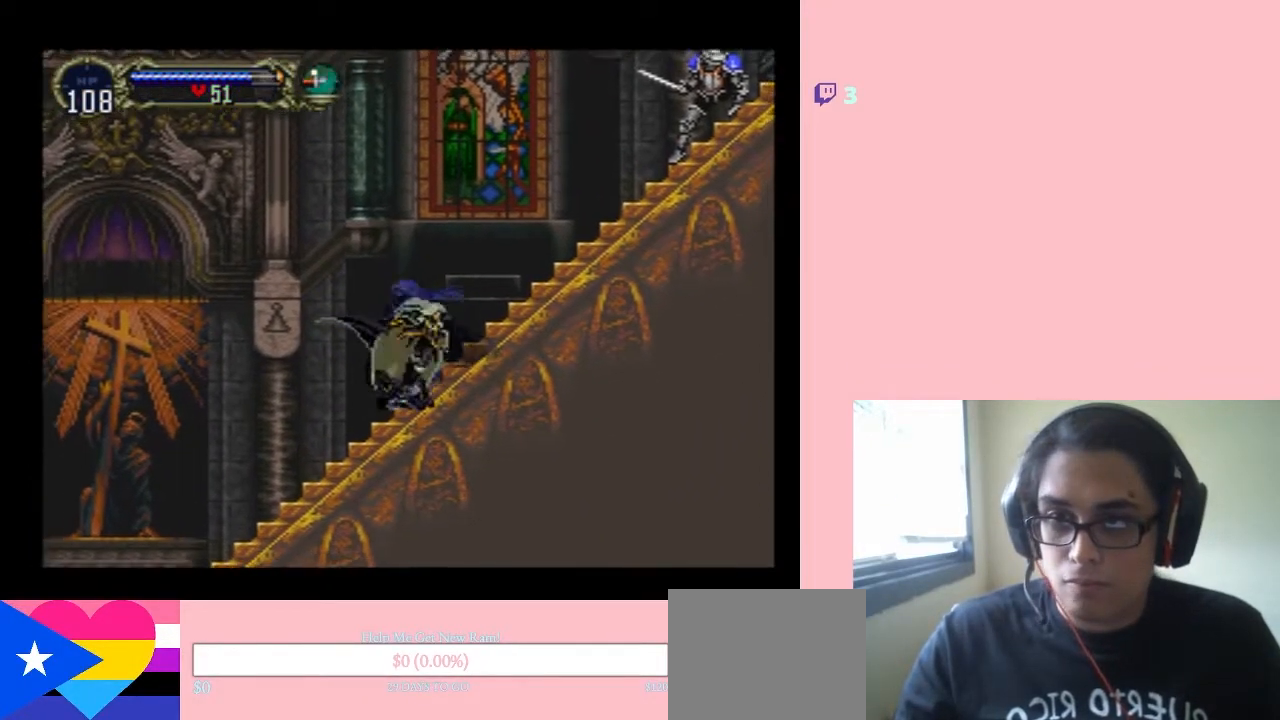
{"dt_ms": 500, "buttons": [], "left_stick": "center", "right_stick": "center", "events": [[33, "DPAD_DOWN", "down"], [33, "DPAD_UP", "up"], [117, "Y", "down"], [300, "DPAD_DOWN", "up"], [450, "Y", "up"]]}
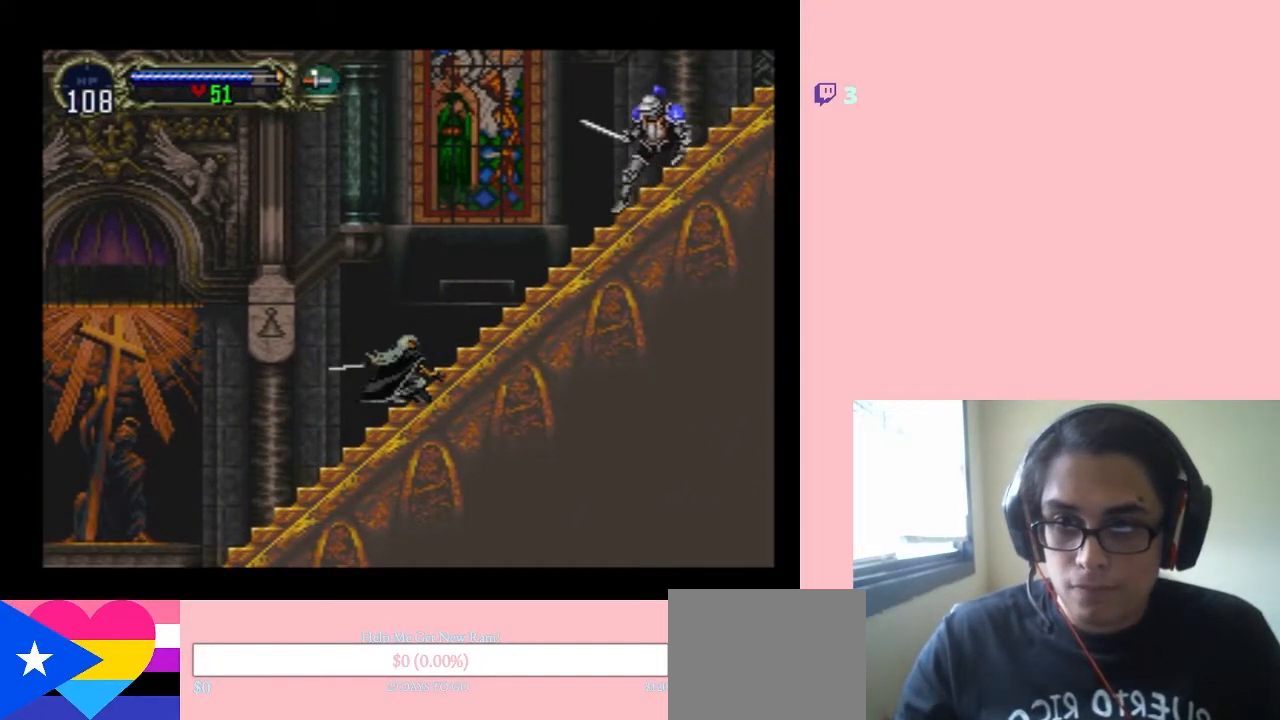
{"dt_ms": 500, "buttons": ["DPAD_UP"], "left_stick": "center", "right_stick": "center", "events": [[200, "DPAD_LEFT", "down"], [400, "DPAD_DOWN", "down"], [400, "DPAD_LEFT", "up"], [433, "DPAD_DOWN", "up"], [433, "DPAD_RIGHT", "down"], [467, "DPAD_UP", "down"], [500, "DPAD_RIGHT", "up"]]}
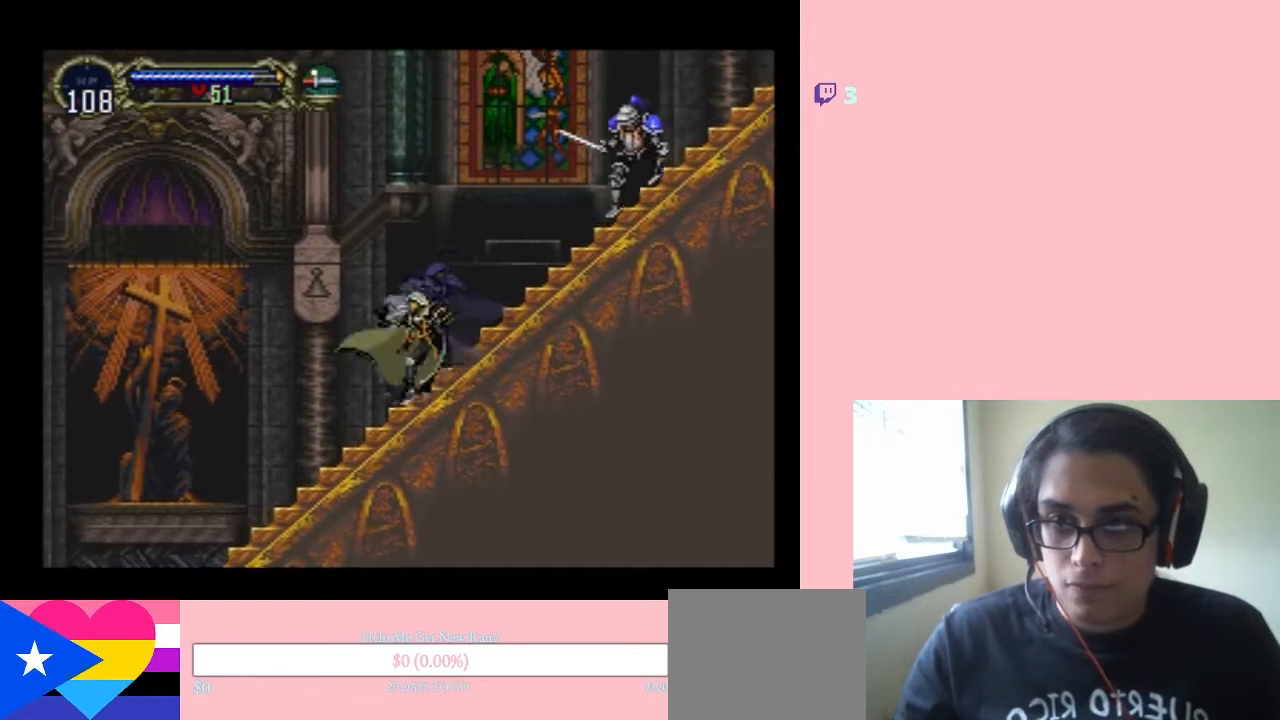
{"dt_ms": 500, "buttons": [], "left_stick": "center", "right_stick": "center", "events": [[67, "DPAD_DOWN", "down"], [67, "DPAD_UP", "up"], [150, "Y", "down"], [417, "DPAD_DOWN", "up"], [417, "Y", "up"]]}
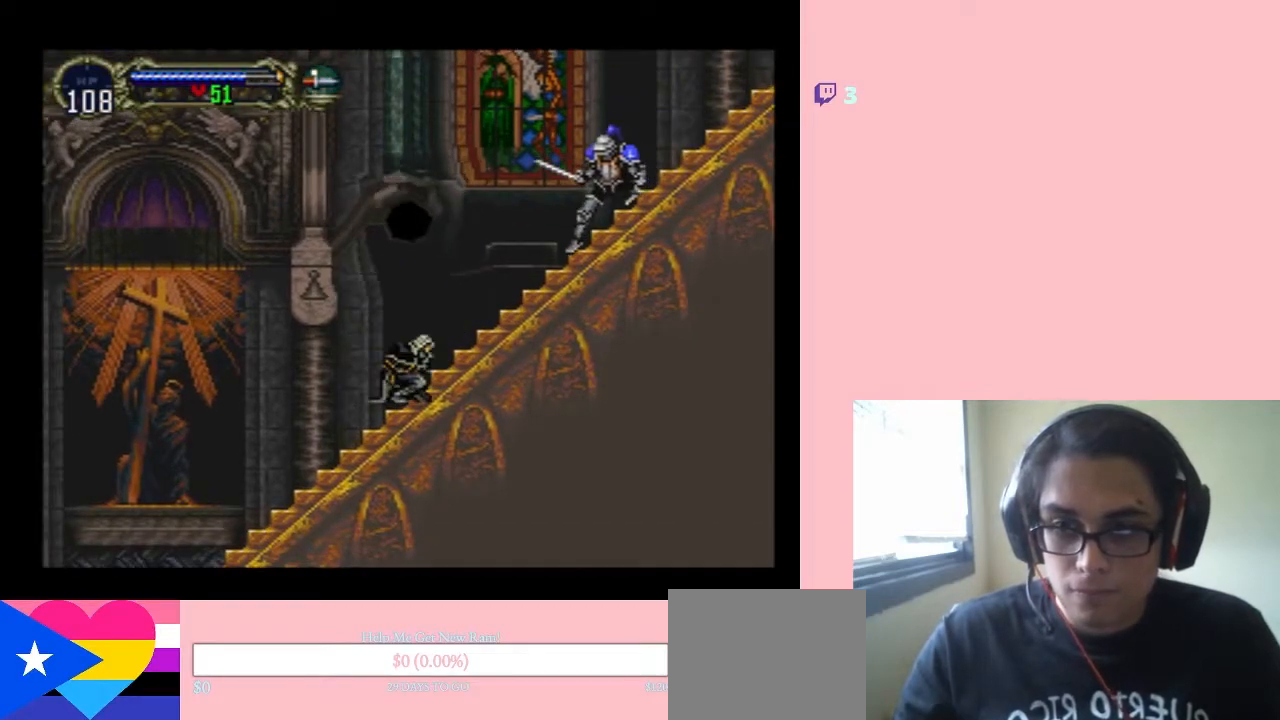
{"dt_ms": 500, "buttons": ["DPAD_LEFT"], "left_stick": "center", "right_stick": "center", "events": [[133, "DPAD_LEFT", "down"]]}
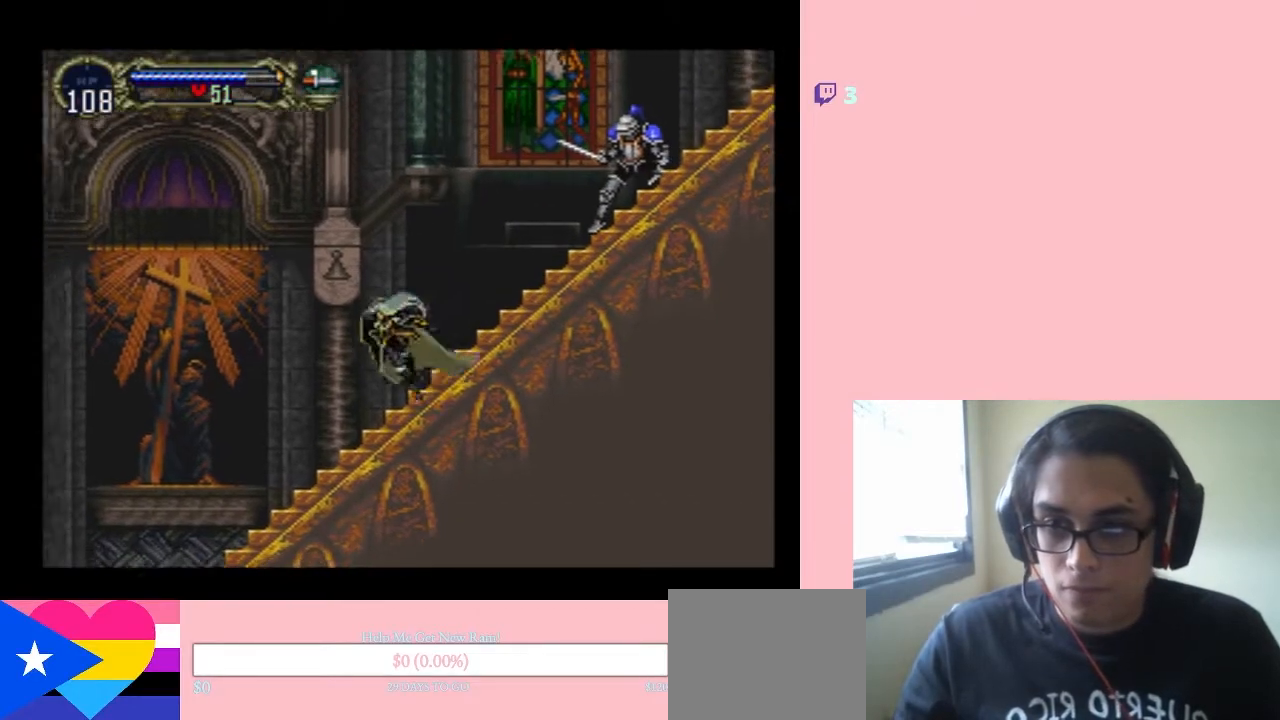
{"dt_ms": 500, "buttons": ["DPAD_RIGHT"], "left_stick": "center", "right_stick": "center", "events": [[450, "DPAD_DOWN", "down"], [450, "DPAD_LEFT", "up"], [450, "DPAD_RIGHT", "down"], [483, "DPAD_DOWN", "up"]]}
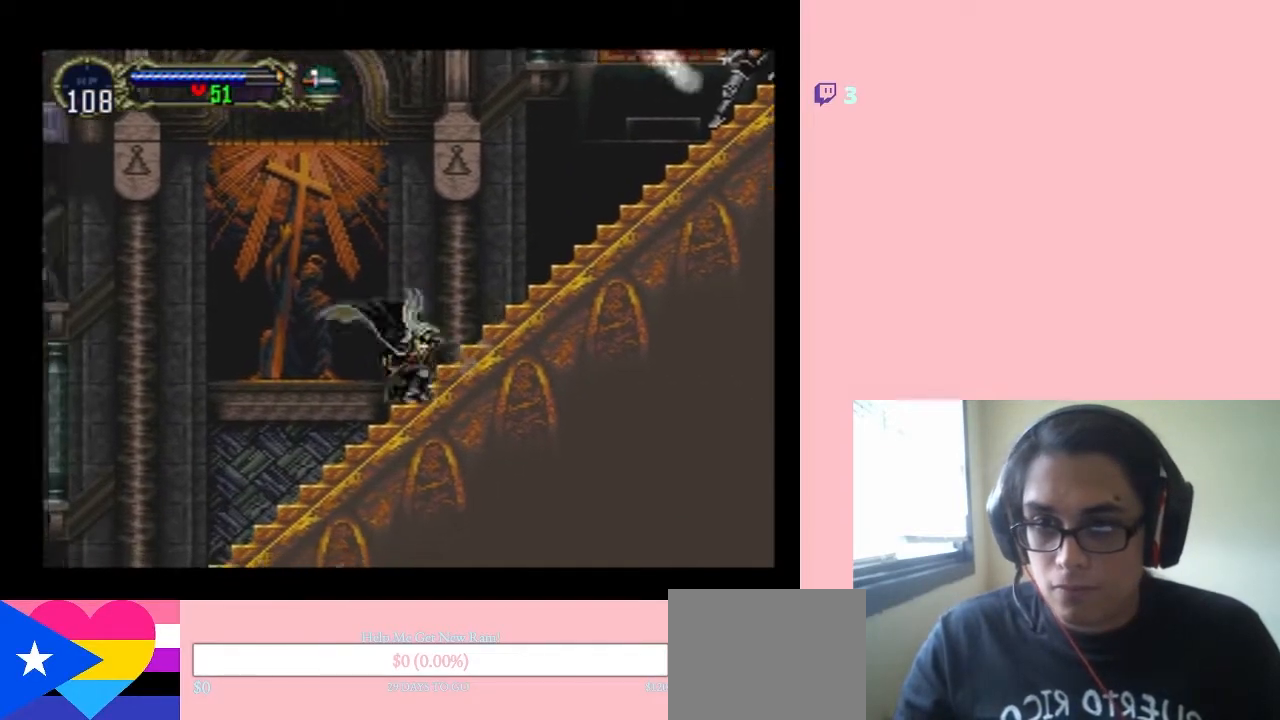
{"dt_ms": 500, "buttons": [], "left_stick": "center", "right_stick": "center", "events": [[67, "DPAD_RIGHT", "up"], [67, "DPAD_UP", "down"], [133, "DPAD_DOWN", "down"], [133, "DPAD_UP", "up"], [283, "Y", "down"], [467, "DPAD_DOWN", "up"], [467, "Y", "up"]]}
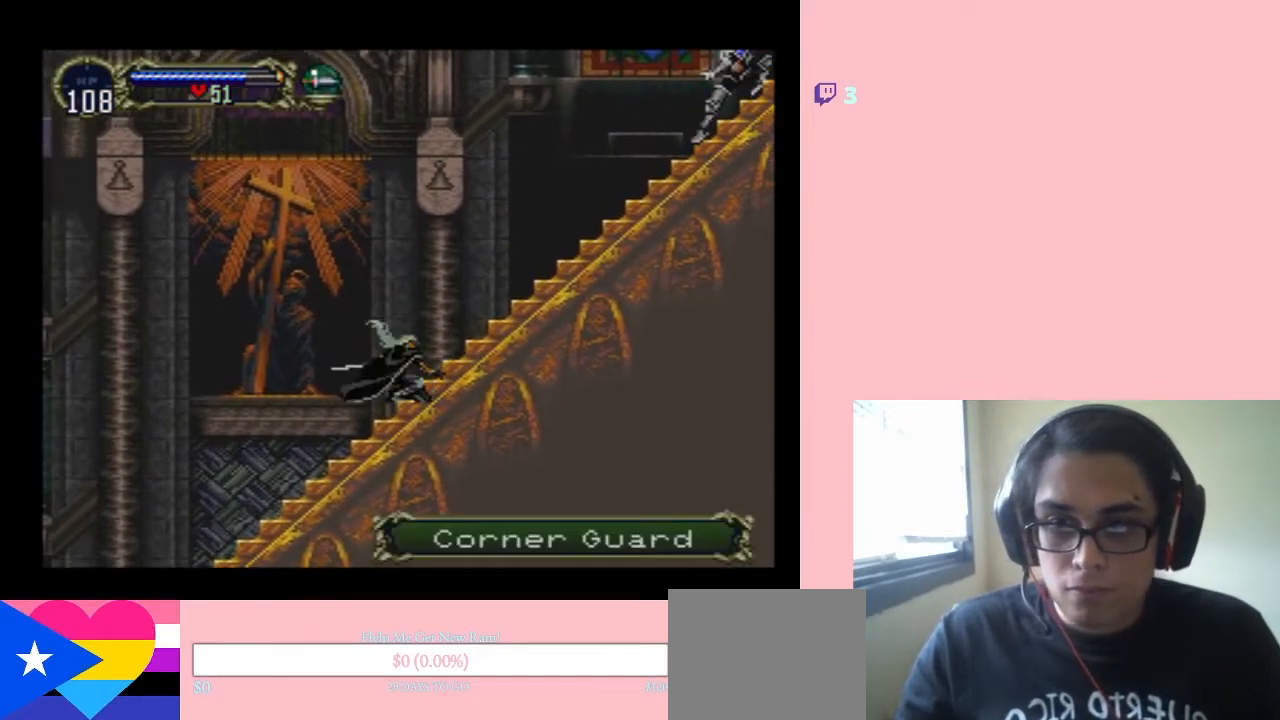
{"dt_ms": 500, "buttons": ["DPAD_LEFT"], "left_stick": "center", "right_stick": "center", "events": [[483, "DPAD_LEFT", "down"]]}
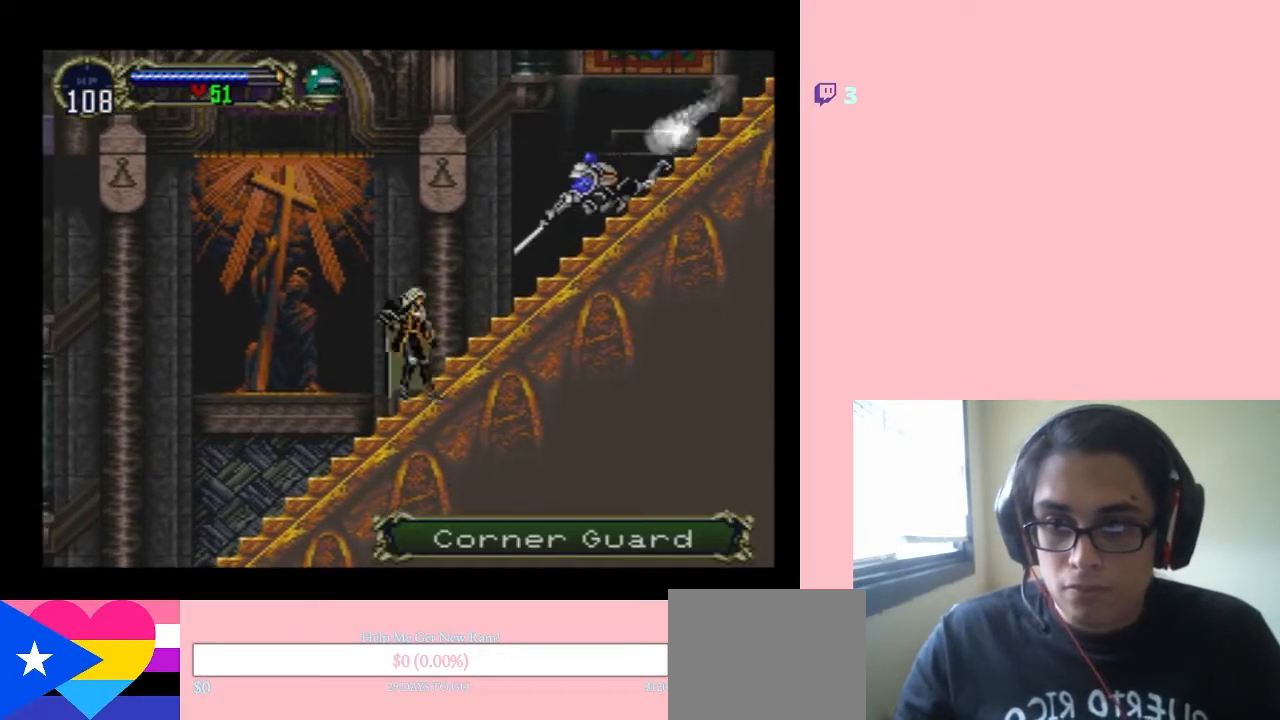
{"dt_ms": 500, "buttons": ["DPAD_RIGHT"], "left_stick": "center", "right_stick": "center", "events": [[400, "DPAD_LEFT", "up"], [433, "DPAD_RIGHT", "down"]]}
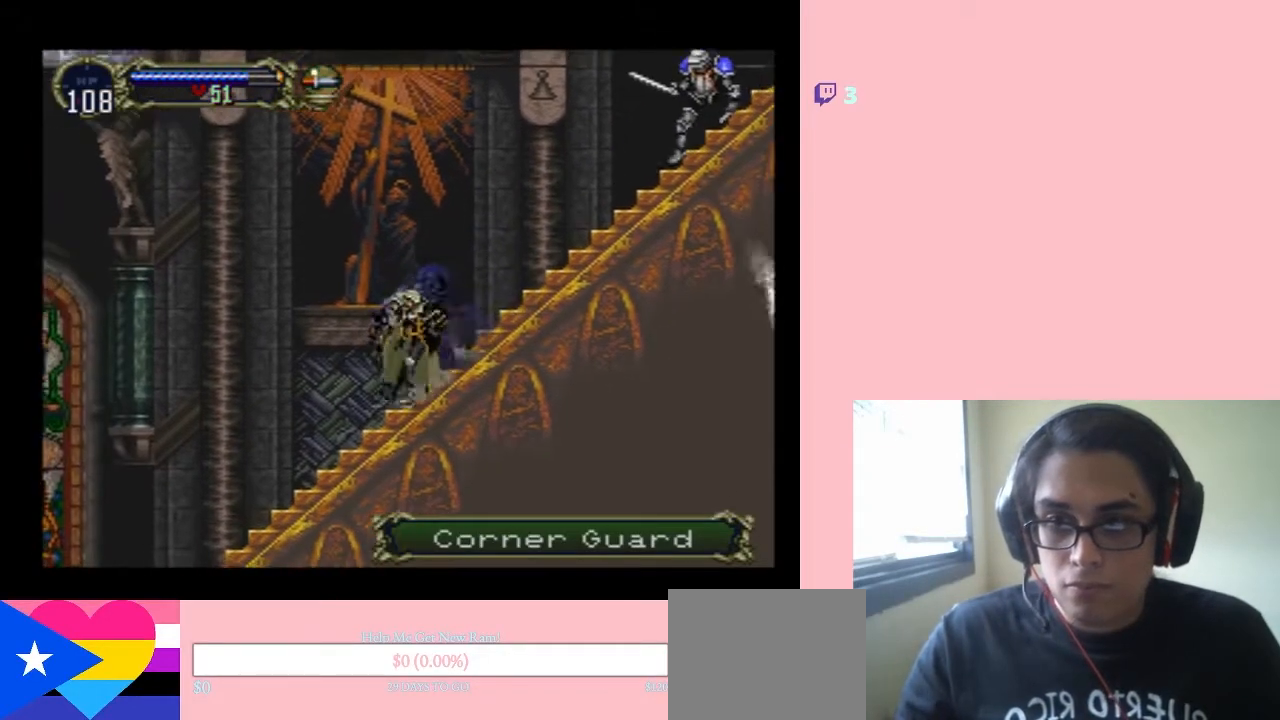
{"dt_ms": 500, "buttons": ["DPAD_DOWN"], "left_stick": "center", "right_stick": "center", "events": [[67, "DPAD_RIGHT", "up"], [383, "DPAD_LEFT", "down"], [500, "DPAD_DOWN", "down"], [500, "DPAD_LEFT", "up"]]}
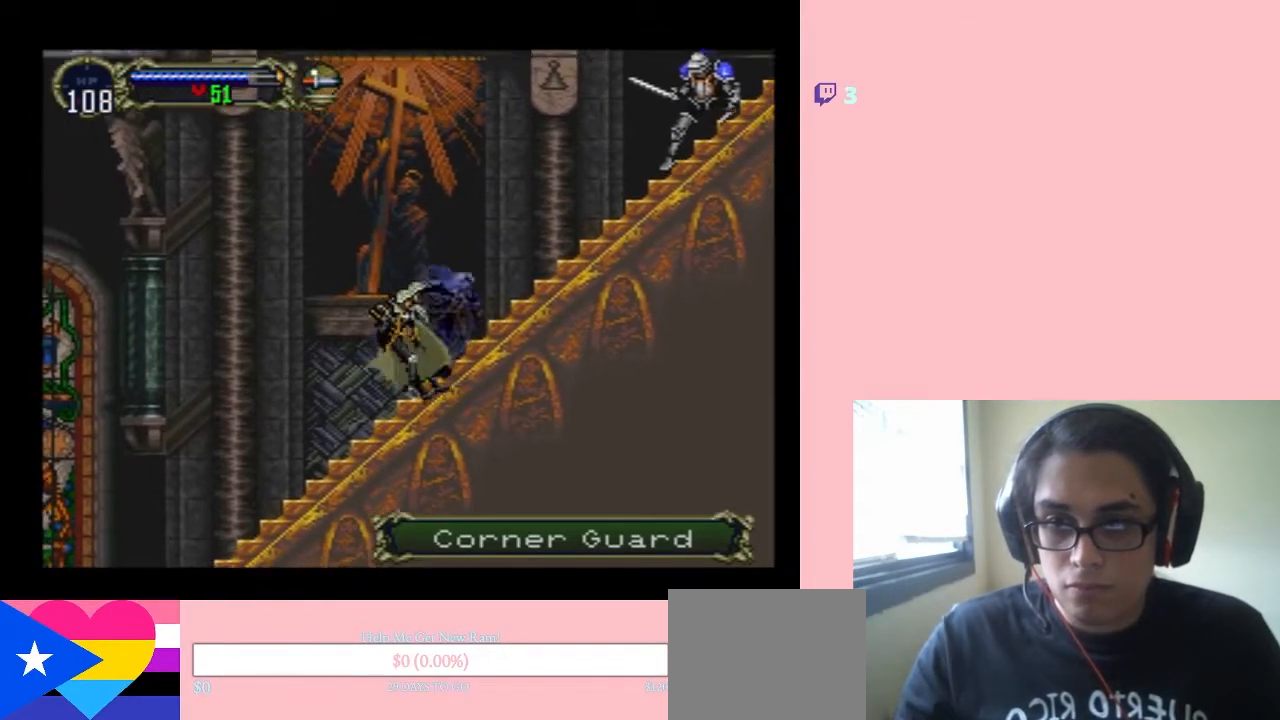
{"dt_ms": 500, "buttons": ["Y"], "left_stick": "center", "right_stick": "center"}
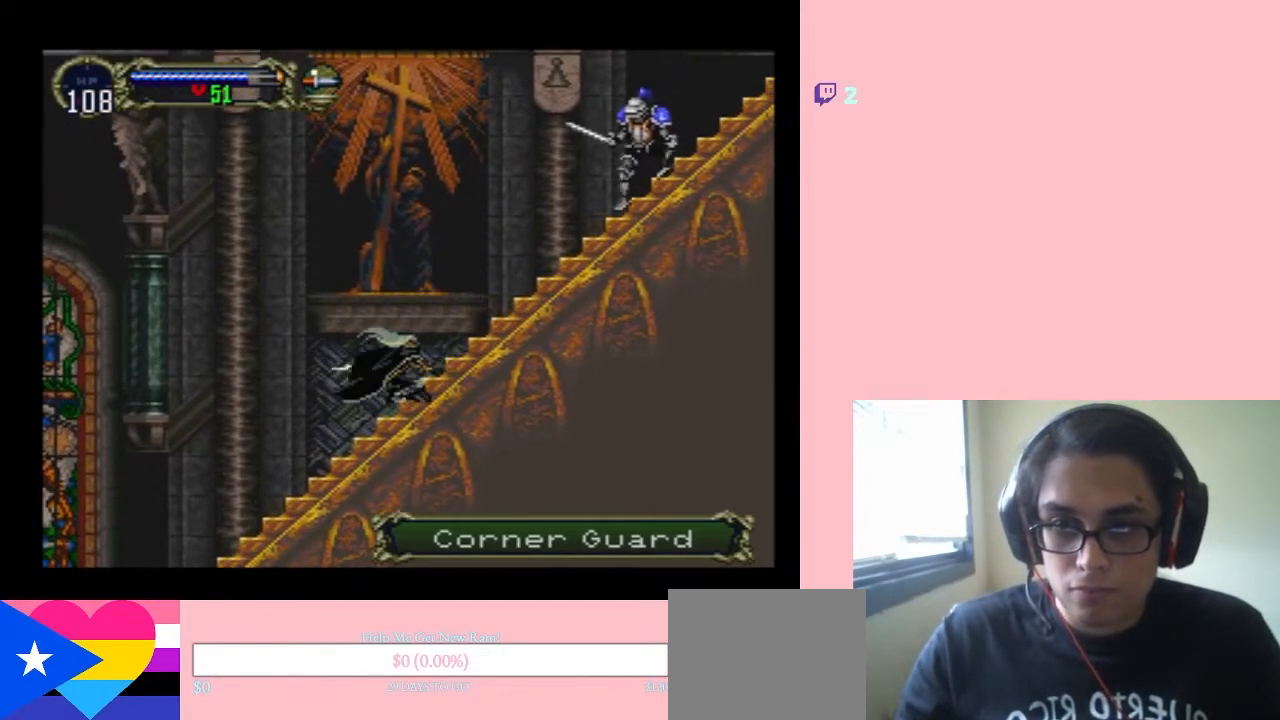
{"dt_ms": 500, "buttons": ["DPAD_LEFT"], "left_stick": "center", "right_stick": "center", "events": [[33, "Y", "up"], [283, "DPAD_LEFT", "down"]]}
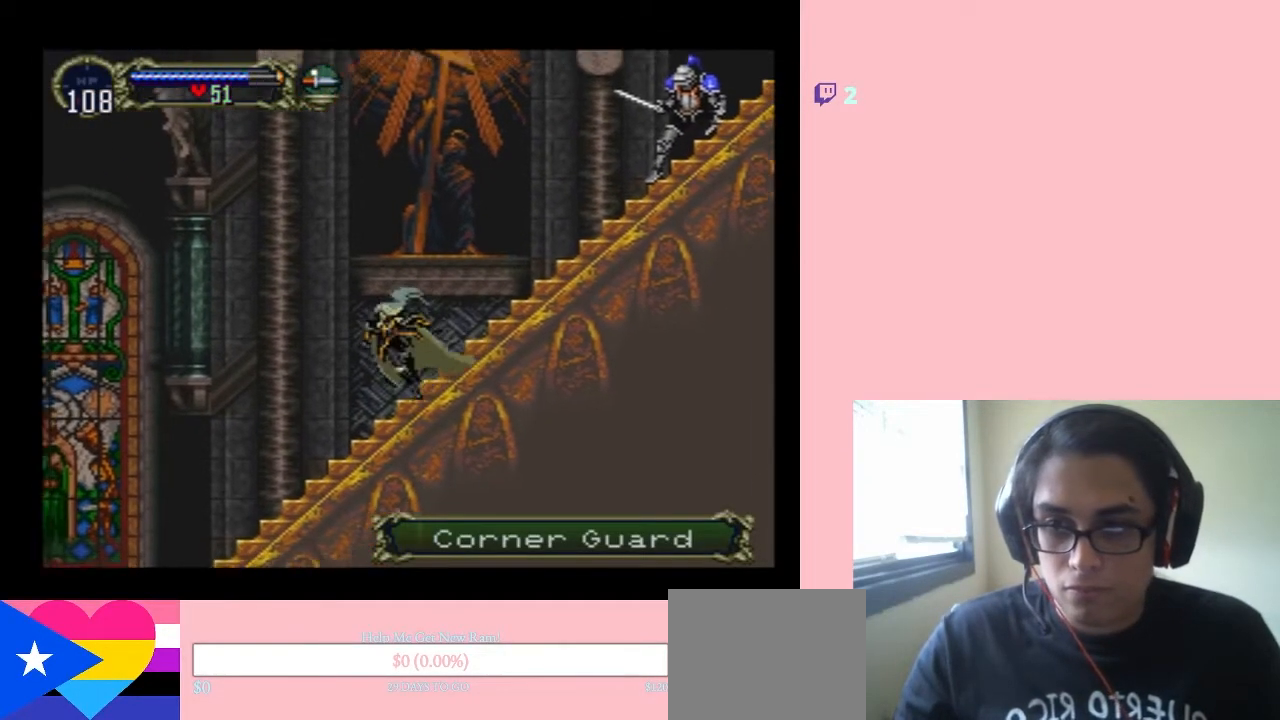
{"dt_ms": 500, "buttons": ["DPAD_LEFT"], "left_stick": "center", "right_stick": "center", "events": [[133, "DPAD_LEFT", "up"], [433, "DPAD_LEFT", "down"]]}
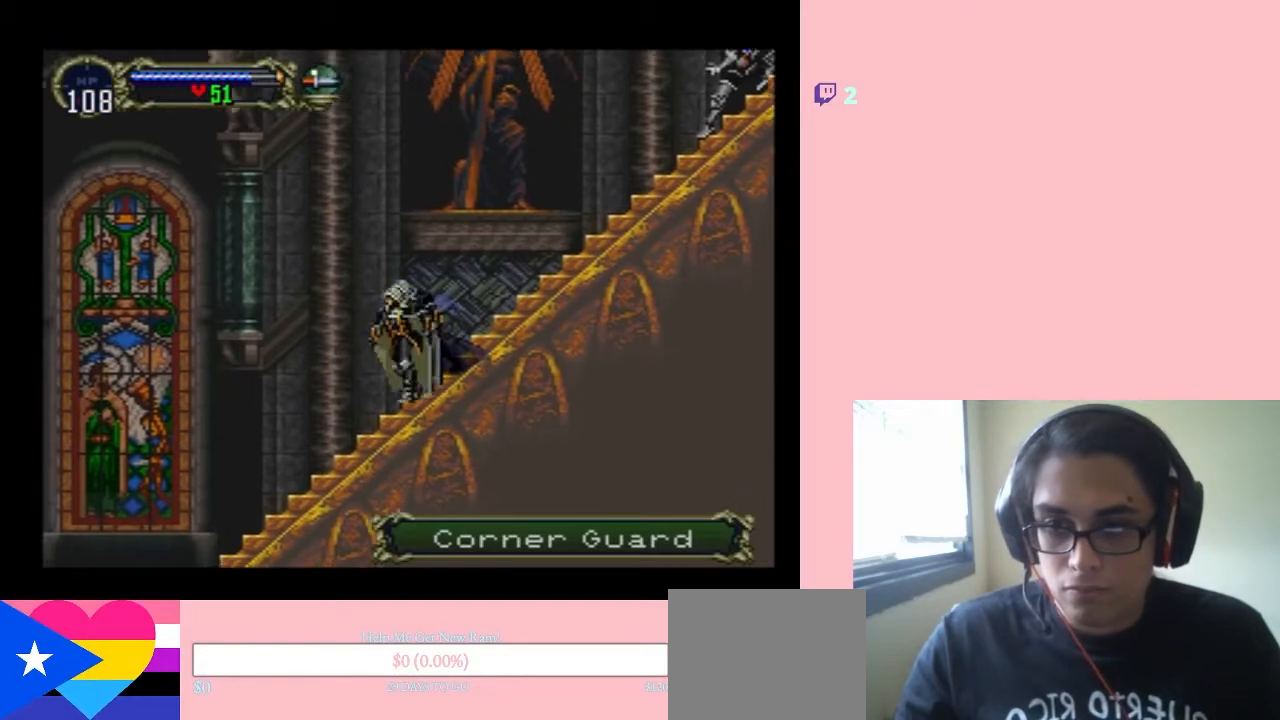
{"dt_ms": 500, "buttons": ["Y"], "left_stick": "center", "right_stick": "center", "events": [[67, "DPAD_LEFT", "up"], [67, "DPAD_RIGHT", "down"], [167, "DPAD_RIGHT", "up"], [167, "DPAD_UP", "down"], [233, "DPAD_UP", "up"], [267, "DPAD_DOWN", "down"], [350, "Y", "down"], [450, "DPAD_DOWN", "up"]]}
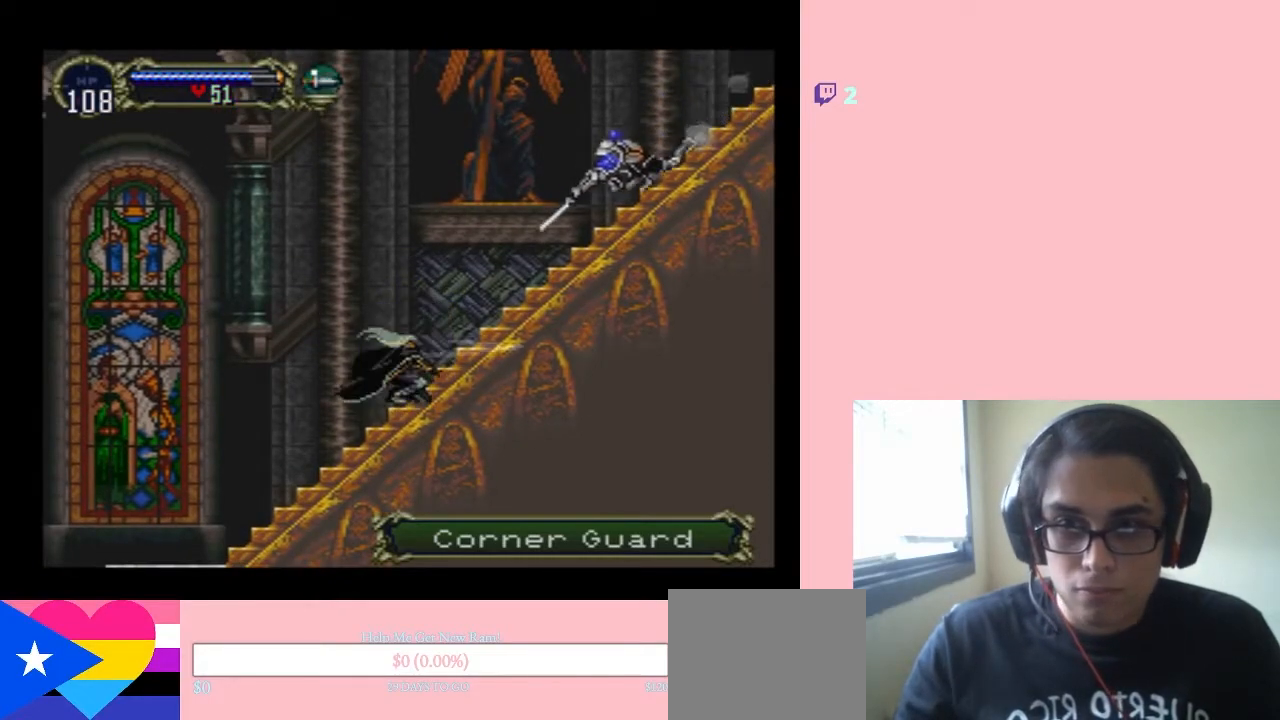
{"dt_ms": 500, "buttons": ["DPAD_LEFT"], "left_stick": "center", "right_stick": "center", "events": [[233, "Y", "up"], [400, "DPAD_LEFT", "down"]]}
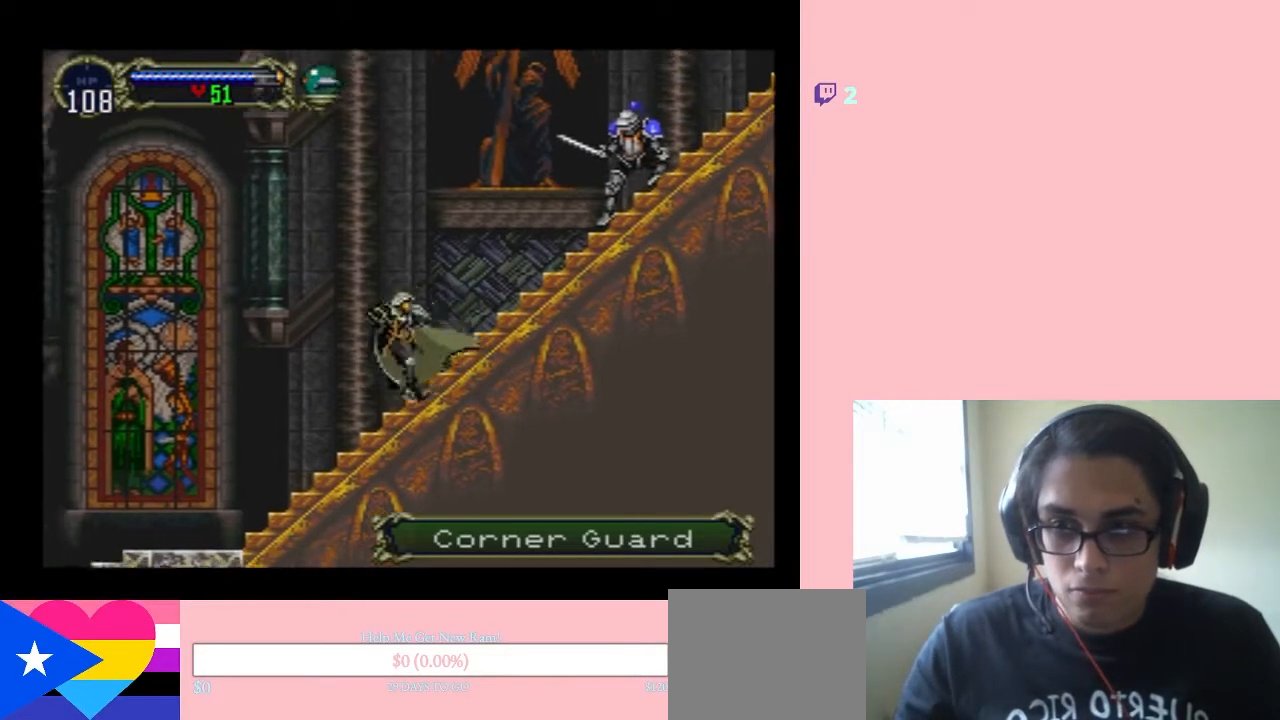
{"dt_ms": 500, "buttons": [], "left_stick": "center", "right_stick": "center"}
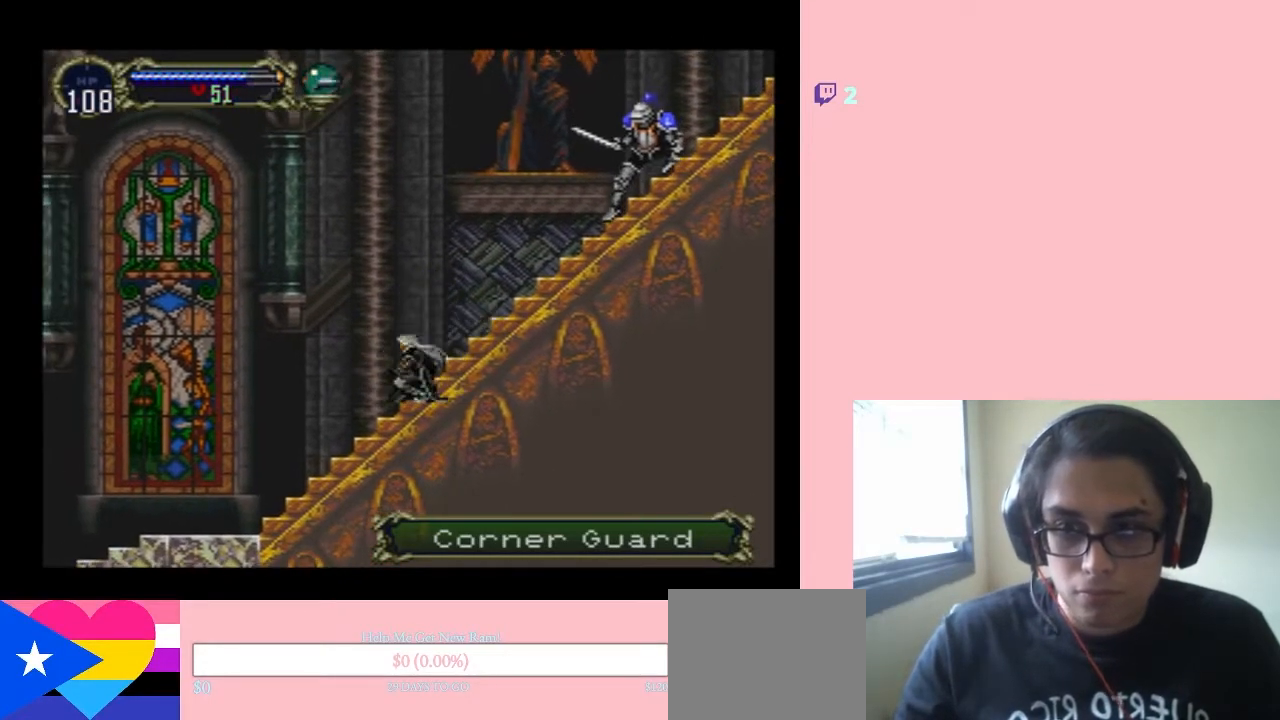
{"dt_ms": 500, "buttons": [], "left_stick": "center", "right_stick": "center", "events": []}
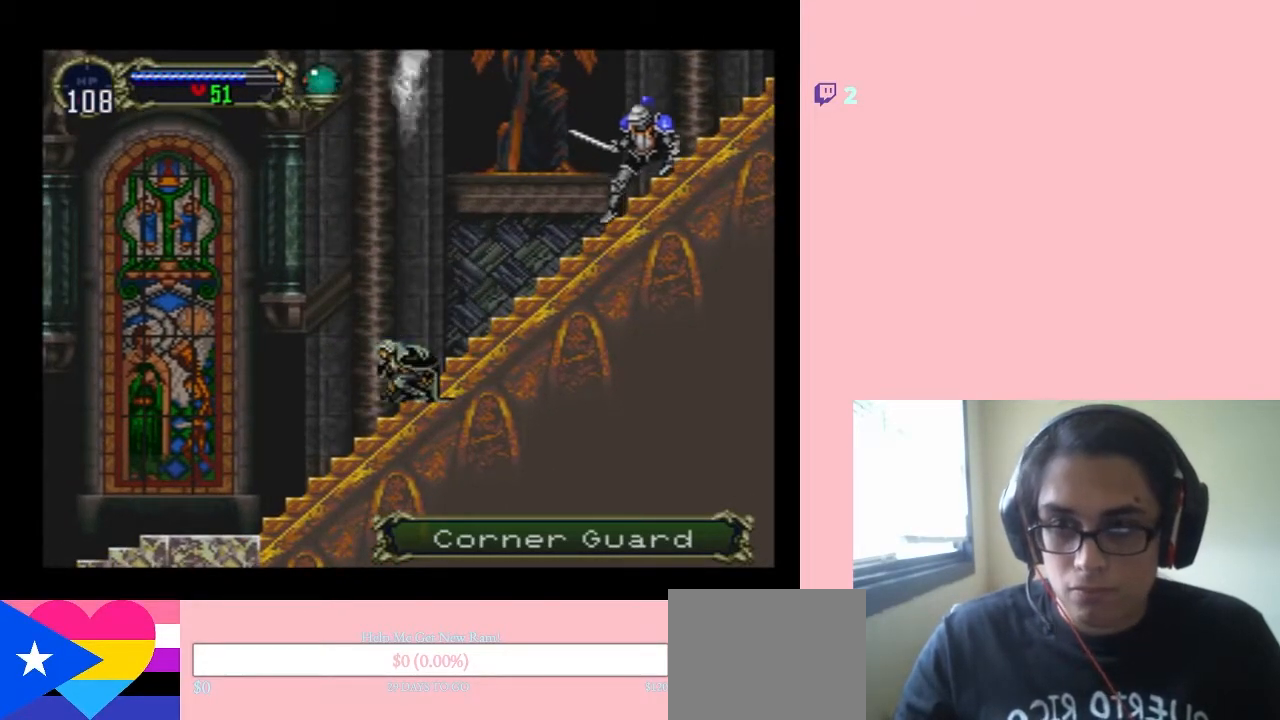
{"dt_ms": 500, "buttons": ["DPAD_LEFT"], "left_stick": "center", "right_stick": "center", "events": [[250, "DPAD_LEFT", "down"]]}